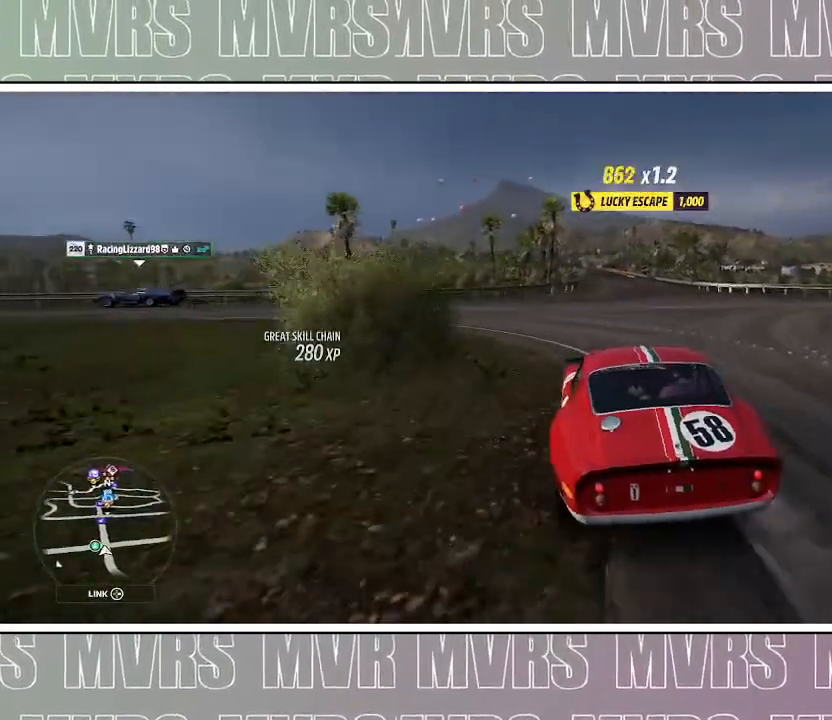
Gameplay with a controller (PlayStation layout); each line is a JSON object with the inputs held at the frame after it (dt_ms = milliseconds from this image to that frame). "events" lists button and stick changes between this image and that frame as [ms after this image, input, new state], when the widget could be followed in between. Not read: L2.
{"dt_ms": 500, "buttons": ["R2"], "left_stick": "center", "right_stick": "up-left", "events": [[67, "right_stick", "left"], [167, "R2", "down"], [383, "R2", "up"], [400, "left_stick", "center"], [433, "right_stick", "up-left"], [467, "R2", "down"]]}
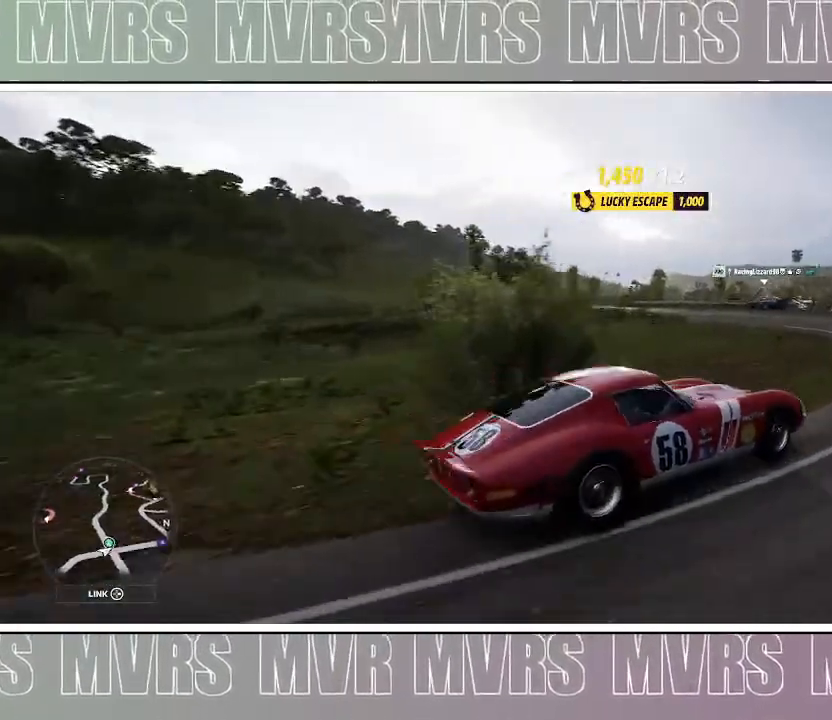
{"dt_ms": 500, "buttons": ["R2"], "left_stick": "left", "right_stick": "up-left", "events": [[67, "left_stick", "left"], [150, "R2", "up"], [233, "R2", "down"], [250, "left_stick", "center"], [400, "left_stick", "left"]]}
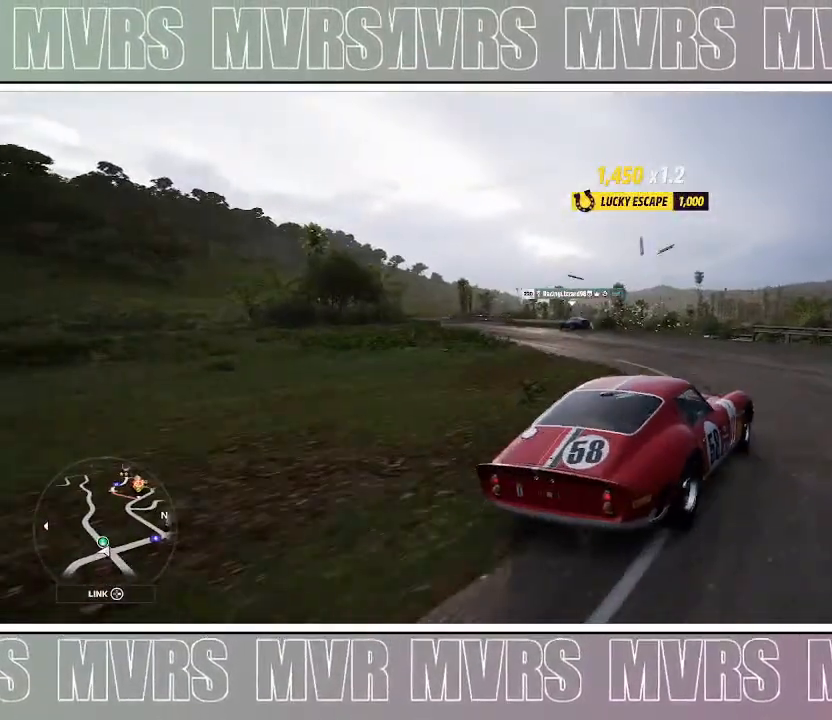
{"dt_ms": 500, "buttons": ["R2"], "left_stick": "left", "right_stick": "up", "events": [[267, "R2", "up"], [333, "right_stick", "up"], [383, "R2", "down"]]}
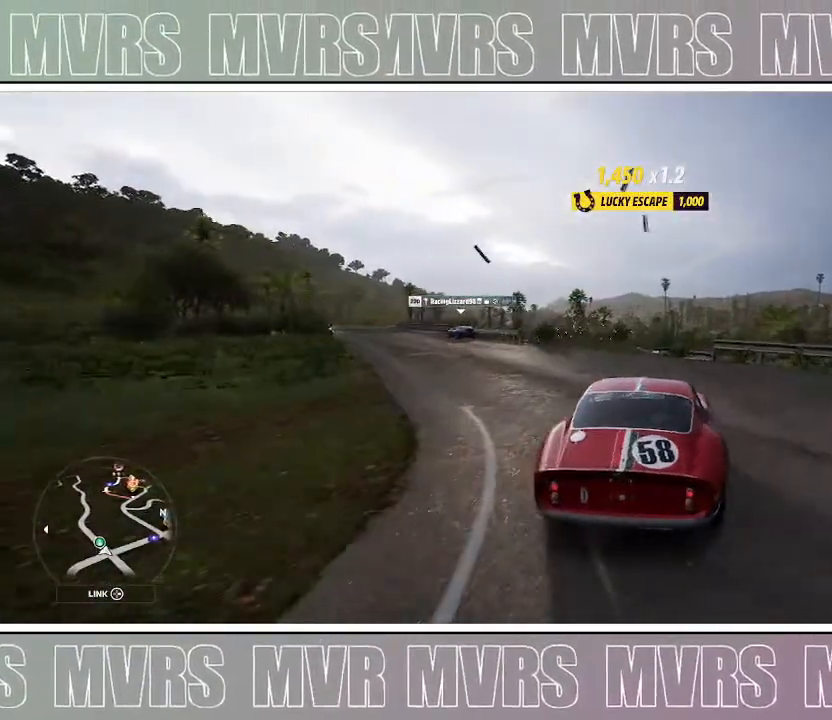
{"dt_ms": 500, "buttons": ["R2"], "left_stick": "center", "right_stick": "center", "events": [[100, "left_stick", "center"], [150, "right_stick", "center"], [183, "left_stick", "left"], [433, "left_stick", "center"]]}
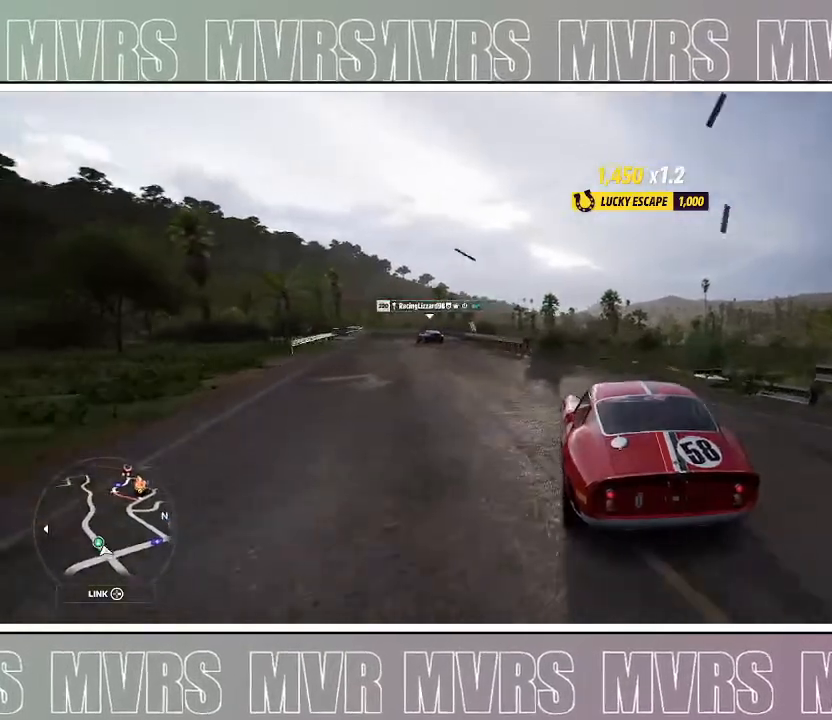
{"dt_ms": 500, "buttons": ["R2"], "left_stick": "center", "right_stick": "center", "events": [[133, "left_stick", "left"], [383, "left_stick", "center"]]}
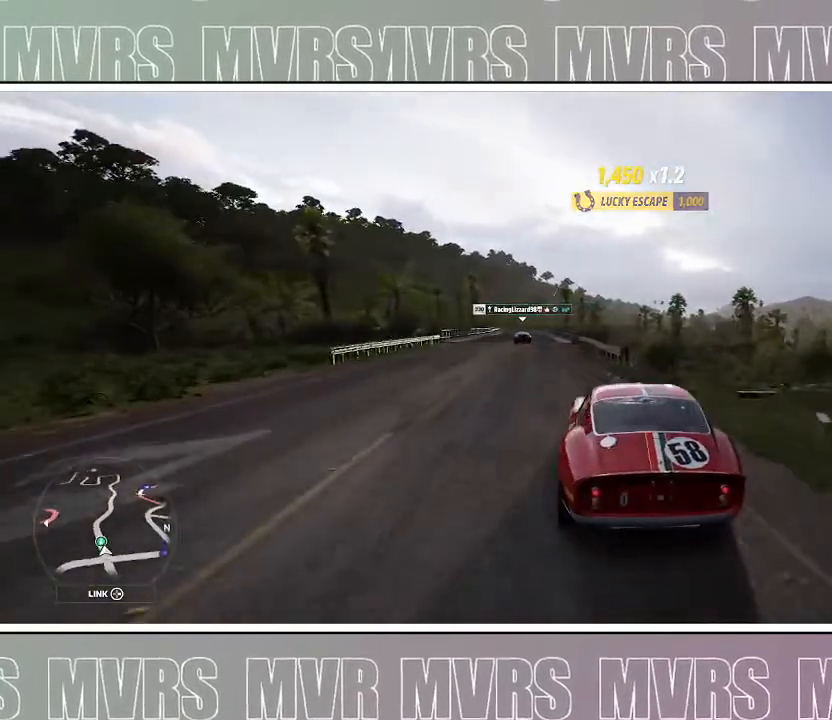
{"dt_ms": 500, "buttons": ["R2"], "left_stick": "center", "right_stick": "center", "events": [[33, "left_stick", "left"], [267, "left_stick", "center"]]}
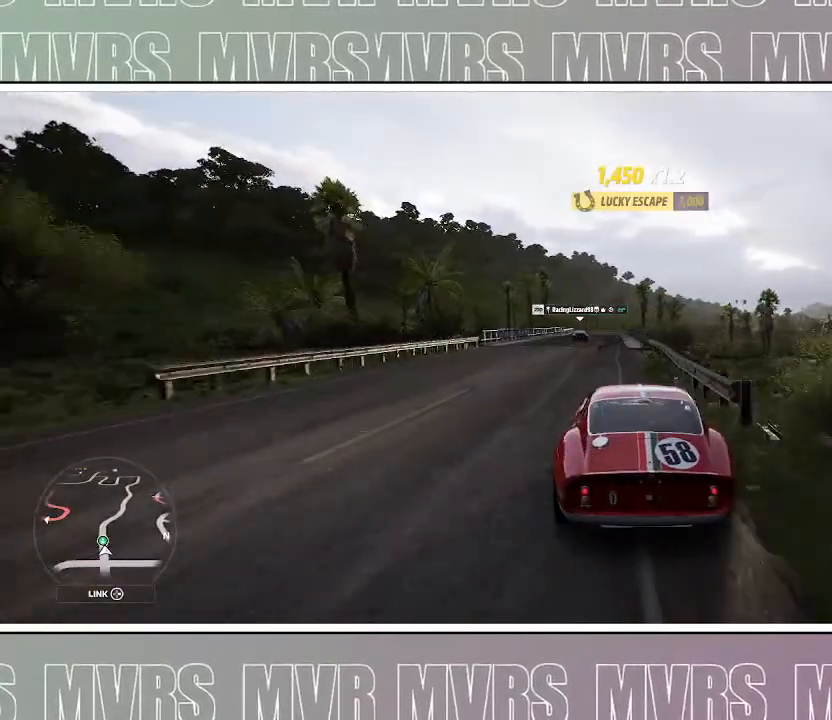
{"dt_ms": 1000, "buttons": ["R2"], "left_stick": "center", "right_stick": "center", "events": [[33, "left_stick", "left"], [217, "left_stick", "center"], [483, "left_stick", "left"], [650, "left_stick", "center"]]}
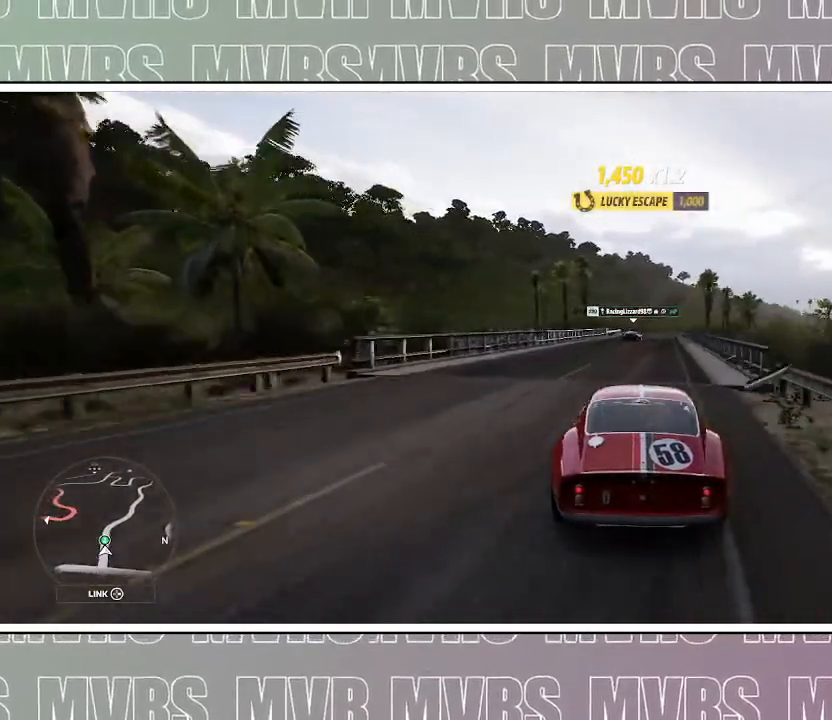
{"dt_ms": 500, "buttons": ["R2"], "left_stick": "center", "right_stick": "center", "events": []}
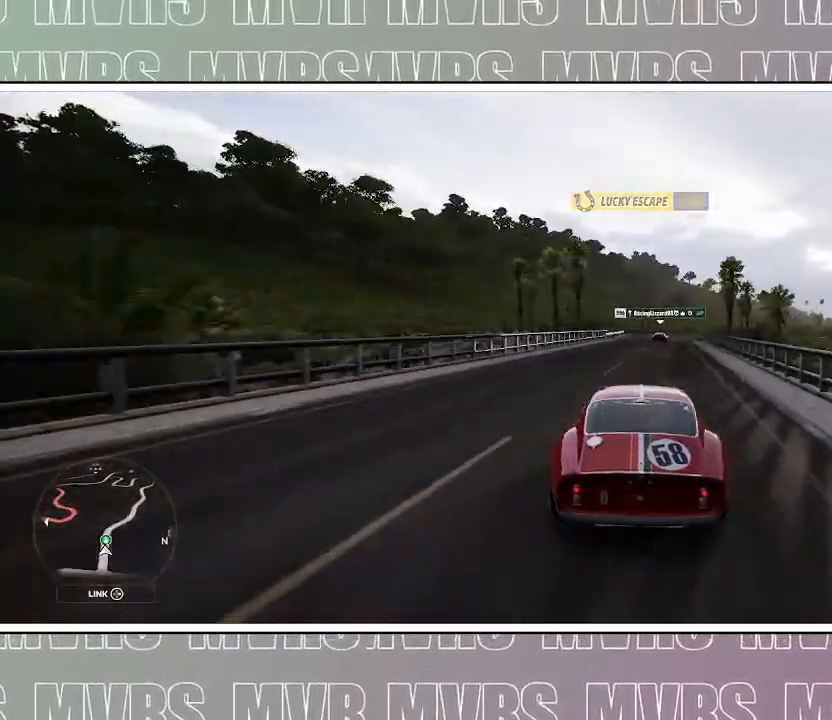
{"dt_ms": 500, "buttons": ["R2"], "left_stick": "center", "right_stick": "center", "events": [[17, "R2", "up"], [50, "DPAD_LEFT", "down"], [50, "left_stick", "right"], [83, "CIRCLE", "down"], [183, "DPAD_LEFT", "up"], [217, "CIRCLE", "up"], [233, "left_stick", "center"], [283, "R2", "down"]]}
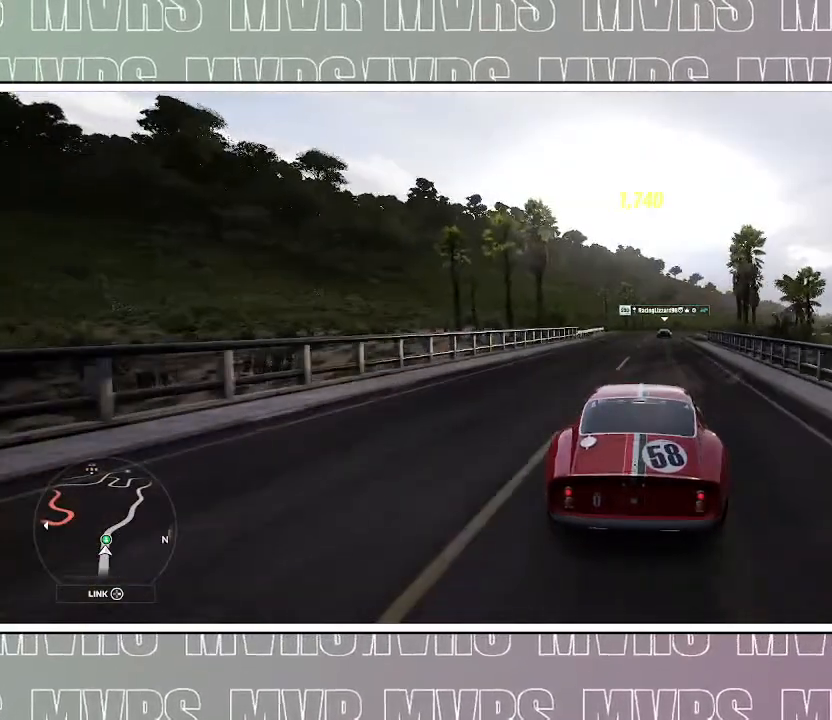
{"dt_ms": 500, "buttons": ["R2"], "left_stick": "center", "right_stick": "up-right", "events": [[367, "right_stick", "up-right"]]}
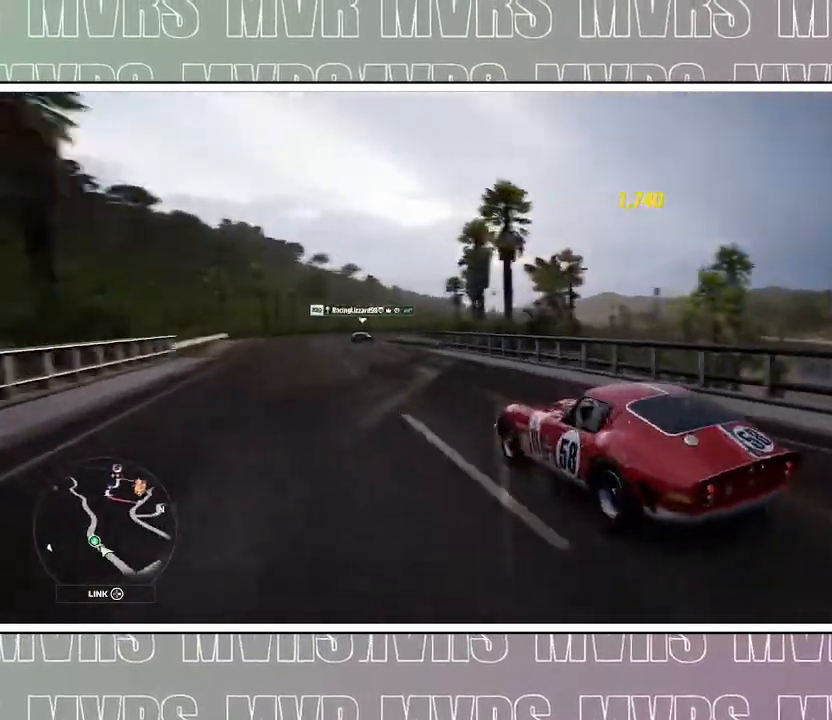
{"dt_ms": 500, "buttons": ["R2"], "left_stick": "center", "right_stick": "up-right", "events": []}
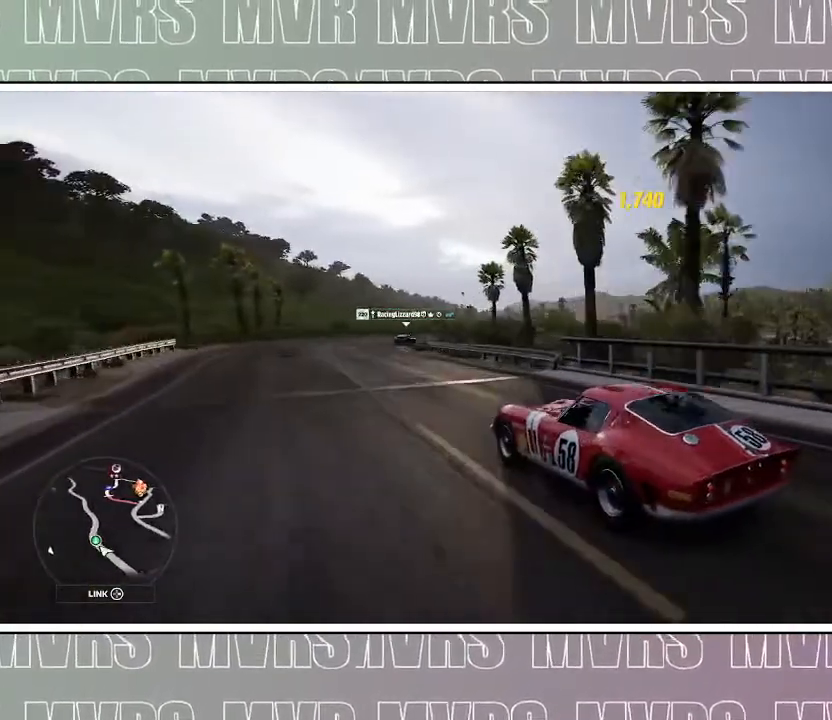
{"dt_ms": 500, "buttons": ["R2"], "left_stick": "right", "right_stick": "center", "events": [[17, "left_stick", "right"], [150, "right_stick", "center"], [183, "left_stick", "center"], [433, "left_stick", "right"]]}
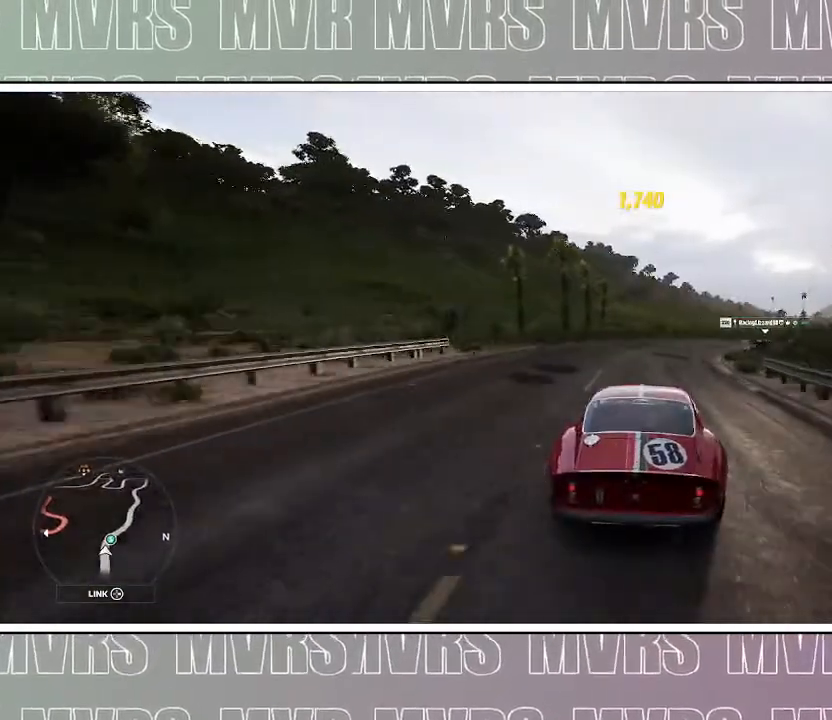
{"dt_ms": 500, "buttons": ["R2"], "left_stick": "right", "right_stick": "center", "events": [[200, "left_stick", "center"], [267, "left_stick", "right"]]}
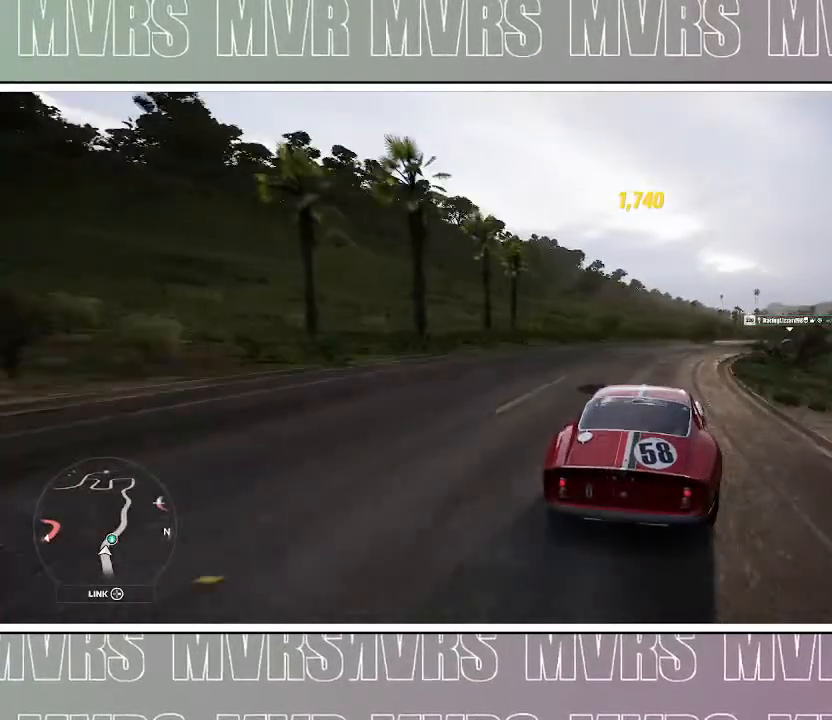
{"dt_ms": 500, "buttons": ["R2"], "left_stick": "right", "right_stick": "center", "events": [[33, "left_stick", "center"], [133, "left_stick", "right"]]}
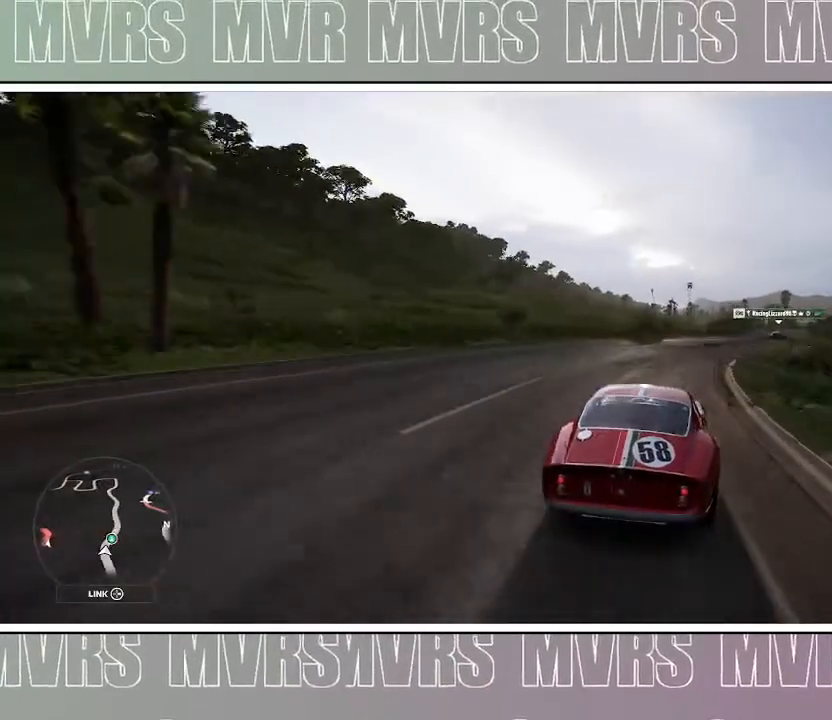
{"dt_ms": 500, "buttons": ["R2"], "left_stick": "right", "right_stick": "center", "events": [[67, "left_stick", "center"], [217, "left_stick", "right"]]}
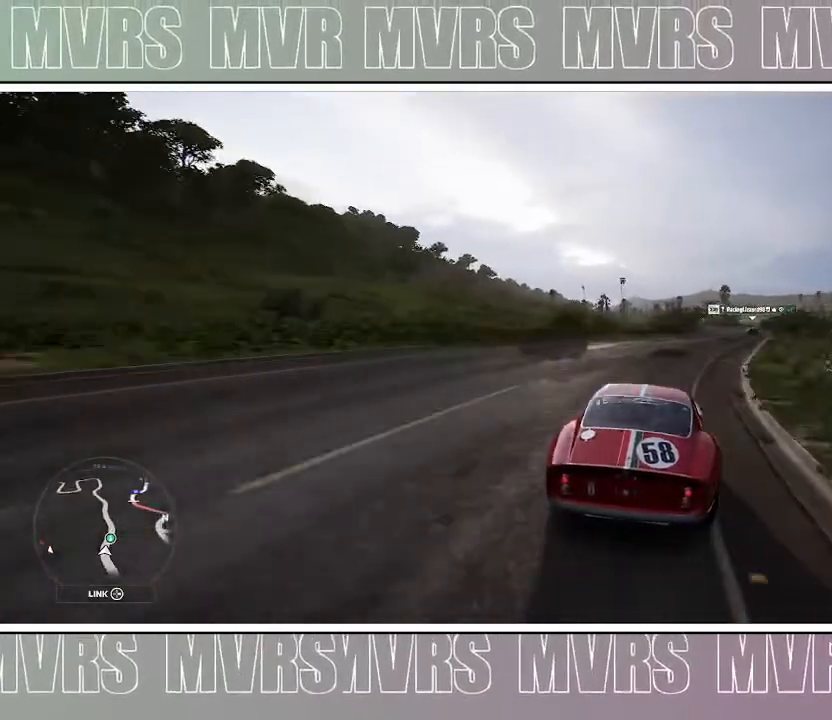
{"dt_ms": 500, "buttons": ["R2"], "left_stick": "center", "right_stick": "center", "events": [[50, "left_stick", "center"], [233, "left_stick", "right"], [483, "left_stick", "center"]]}
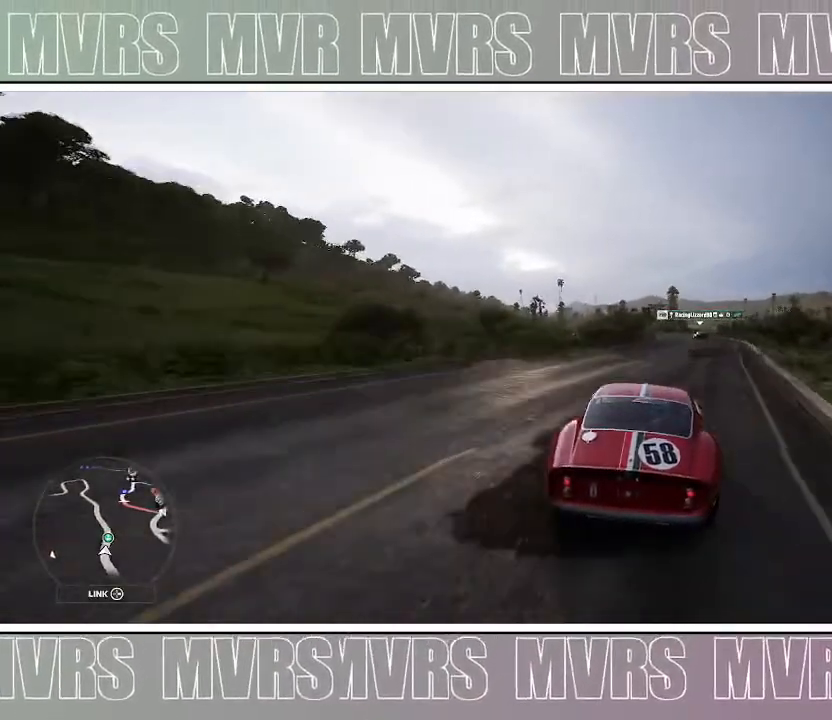
{"dt_ms": 500, "buttons": ["R2"], "left_stick": "center", "right_stick": "center", "events": [[267, "left_stick", "right"], [450, "left_stick", "center"]]}
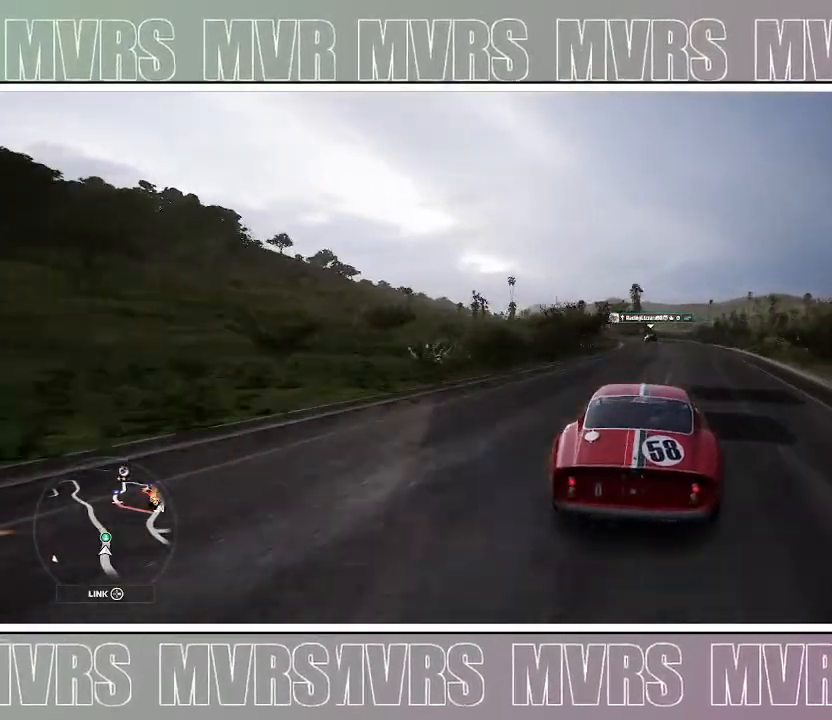
{"dt_ms": 1000, "buttons": ["R2"], "left_stick": "left", "right_stick": "center"}
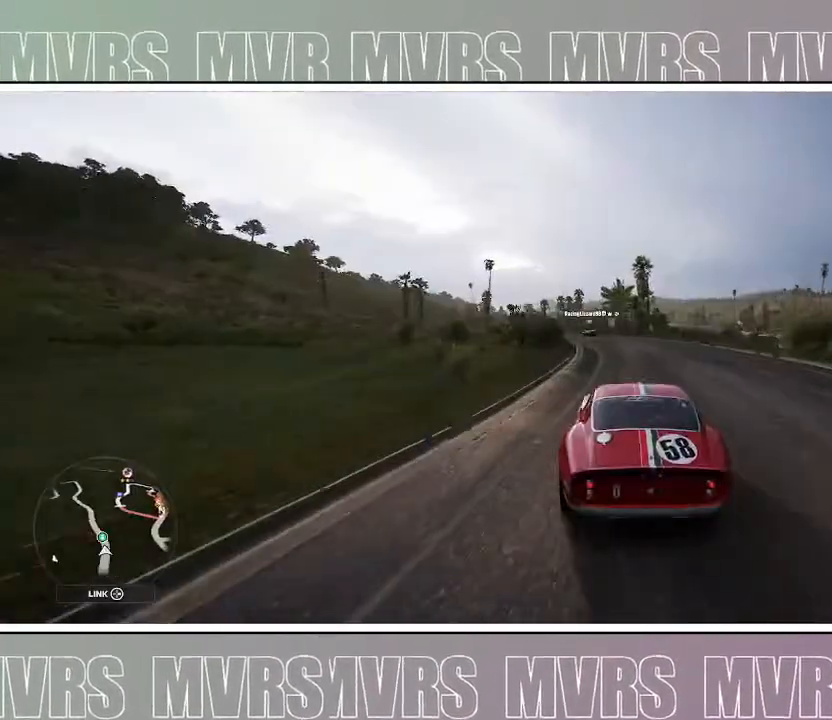
{"dt_ms": 500, "buttons": ["R2"], "left_stick": "left", "right_stick": "center", "events": [[50, "left_stick", "center"], [183, "left_stick", "left"]]}
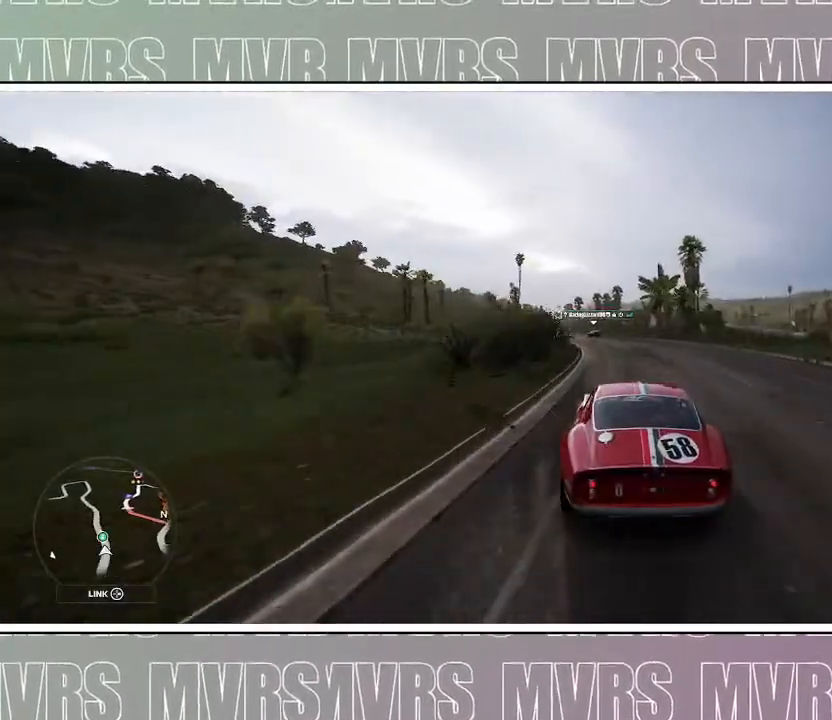
{"dt_ms": 500, "buttons": ["R2"], "left_stick": "left", "right_stick": "center", "events": [[17, "left_stick", "center"], [83, "DPAD_LEFT", "down"], [150, "R2", "up"], [167, "CIRCLE", "down"], [250, "CIRCLE", "up"], [250, "DPAD_LEFT", "up"], [350, "left_stick", "left"], [367, "R2", "down"]]}
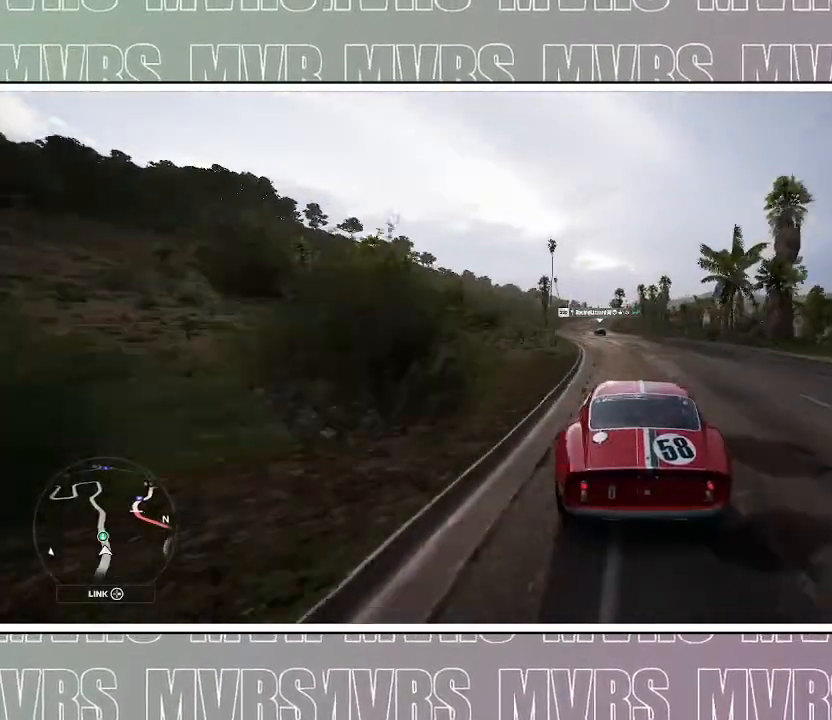
{"dt_ms": 500, "buttons": ["R2"], "left_stick": "left", "right_stick": "center", "events": [[117, "left_stick", "center"], [317, "left_stick", "left"]]}
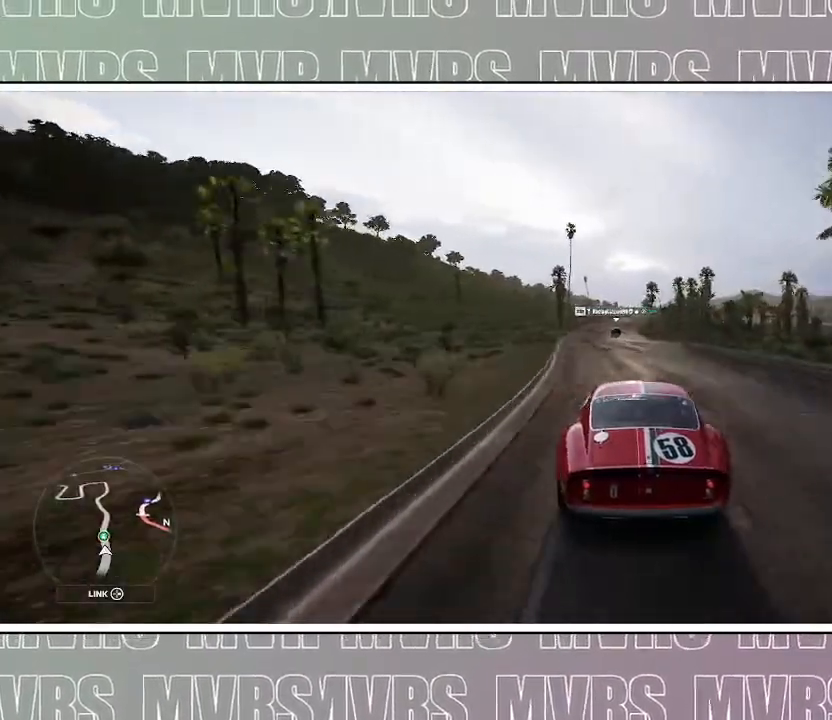
{"dt_ms": 500, "buttons": ["R2"], "left_stick": "center", "right_stick": "up", "events": [[50, "left_stick", "center"], [200, "right_stick", "up"], [267, "left_stick", "left"], [417, "left_stick", "center"]]}
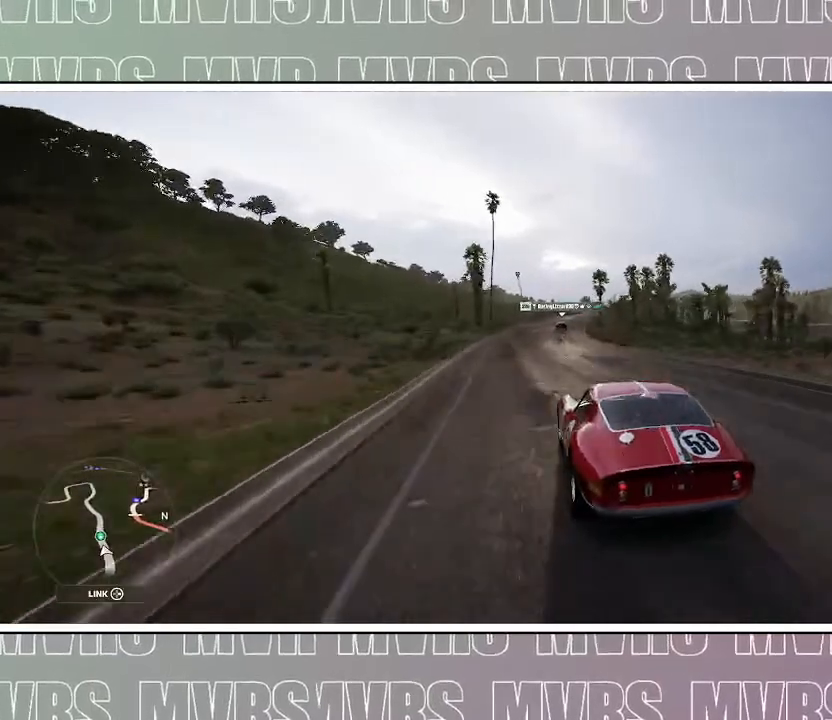
{"dt_ms": 500, "buttons": ["R2"], "left_stick": "center", "right_stick": "up", "events": []}
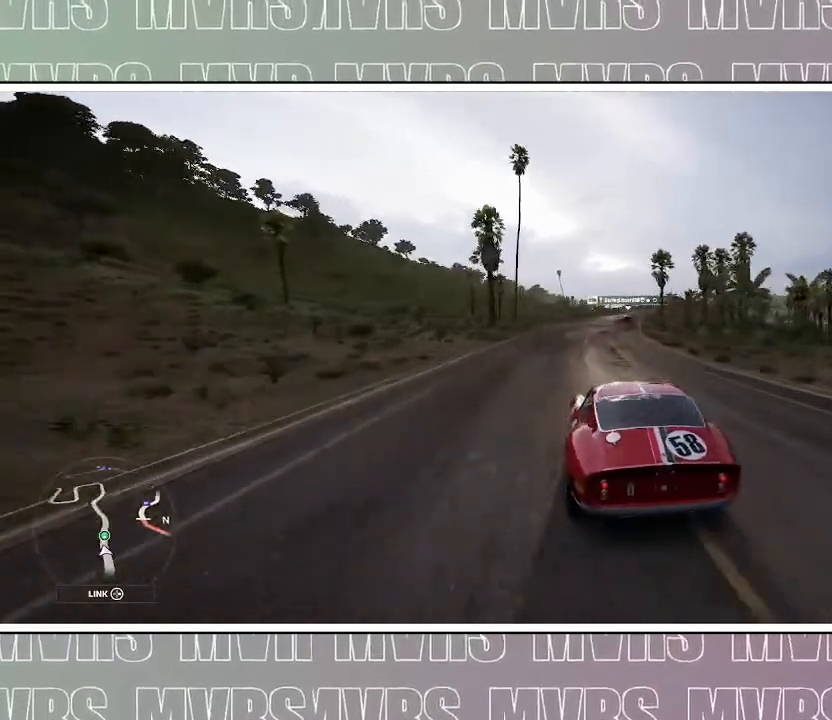
{"dt_ms": 500, "buttons": ["R2"], "left_stick": "right", "right_stick": "up", "events": [[33, "left_stick", "right"], [333, "left_stick", "center"], [450, "left_stick", "right"]]}
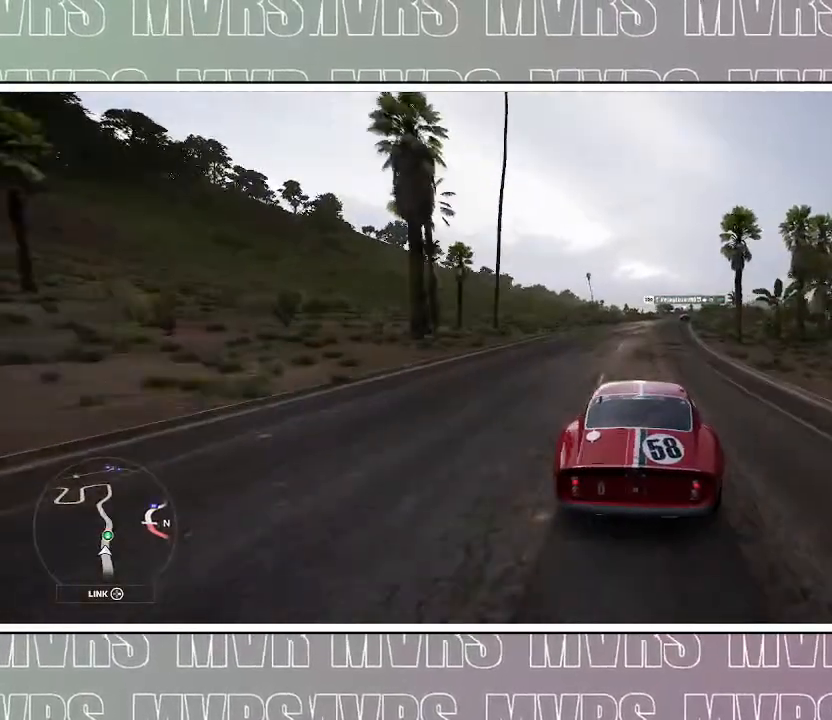
{"dt_ms": 500, "buttons": ["R2"], "left_stick": "center", "right_stick": "up", "events": [[150, "left_stick", "center"]]}
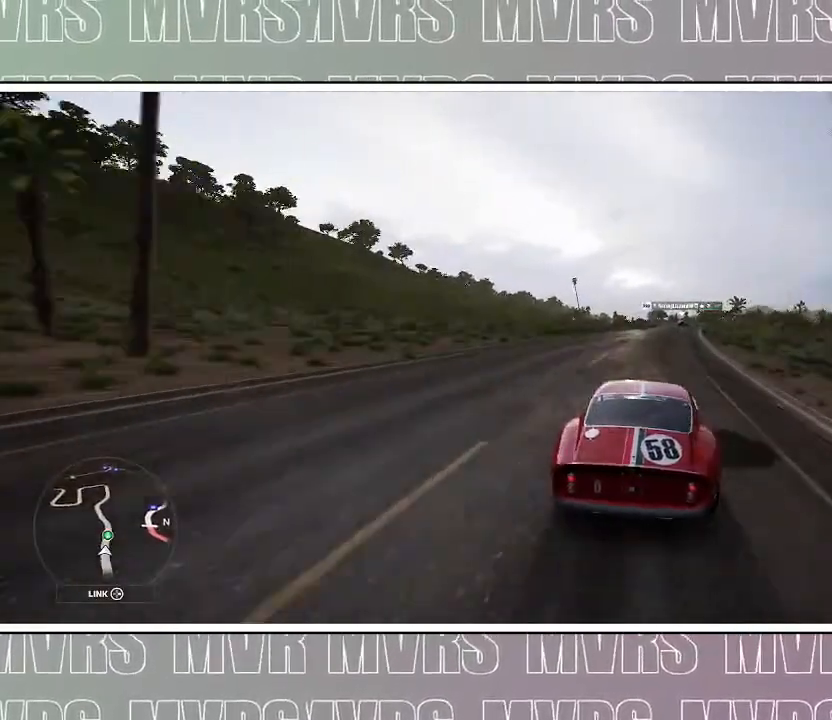
{"dt_ms": 500, "buttons": ["R2"], "left_stick": "center", "right_stick": "up", "events": [[317, "left_stick", "right"], [467, "left_stick", "center"]]}
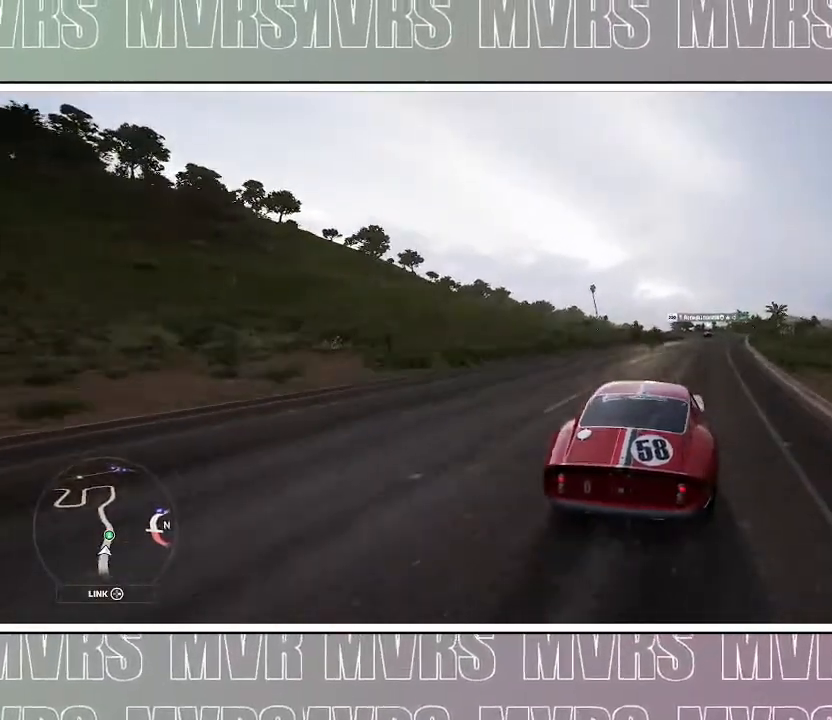
{"dt_ms": 500, "buttons": ["R2"], "left_stick": "center", "right_stick": "center", "events": [[317, "right_stick", "center"]]}
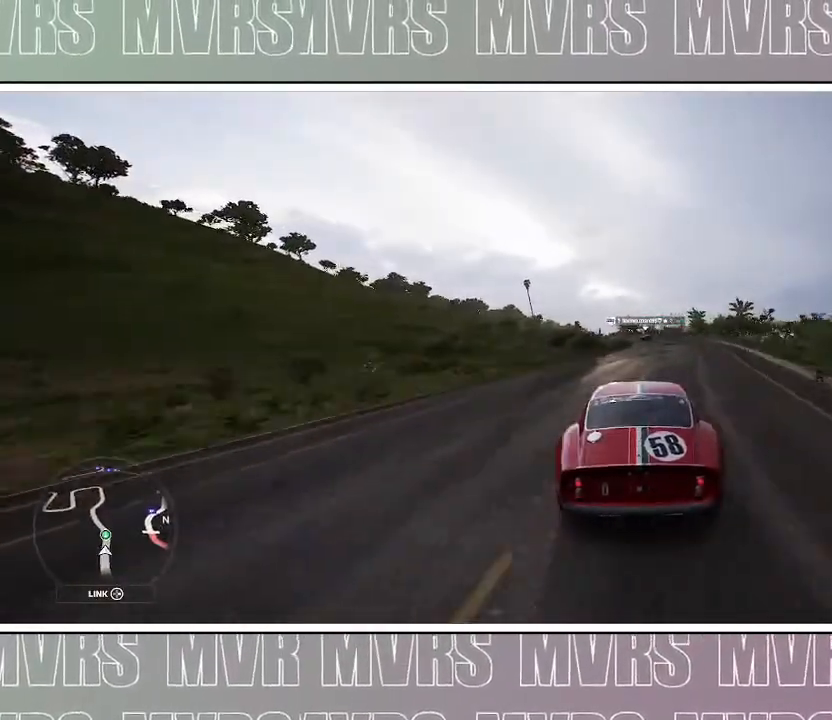
{"dt_ms": 500, "buttons": ["R2"], "left_stick": "center", "right_stick": "center", "events": [[350, "left_stick", "right"], [467, "left_stick", "center"]]}
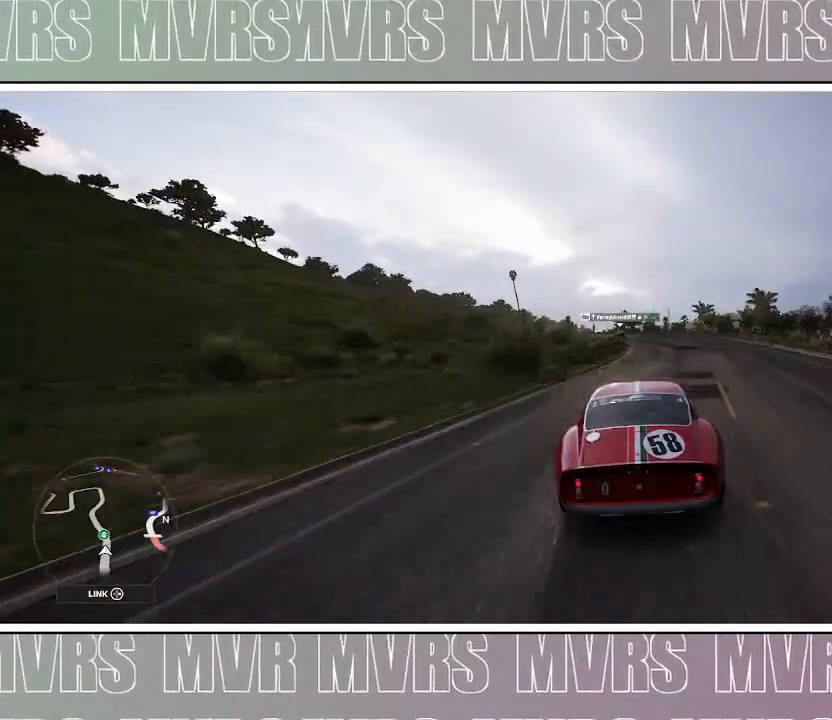
{"dt_ms": 500, "buttons": ["R2"], "left_stick": "left", "right_stick": "center", "events": [[350, "left_stick", "left"]]}
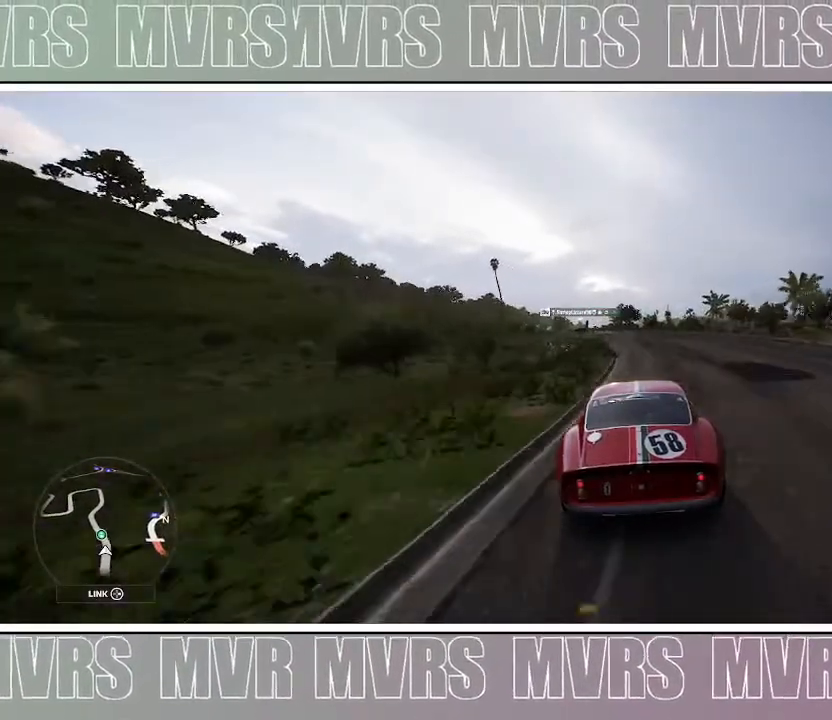
{"dt_ms": 500, "buttons": ["R2"], "left_stick": "left", "right_stick": "center", "events": [[50, "left_stick", "center"], [133, "left_stick", "left"]]}
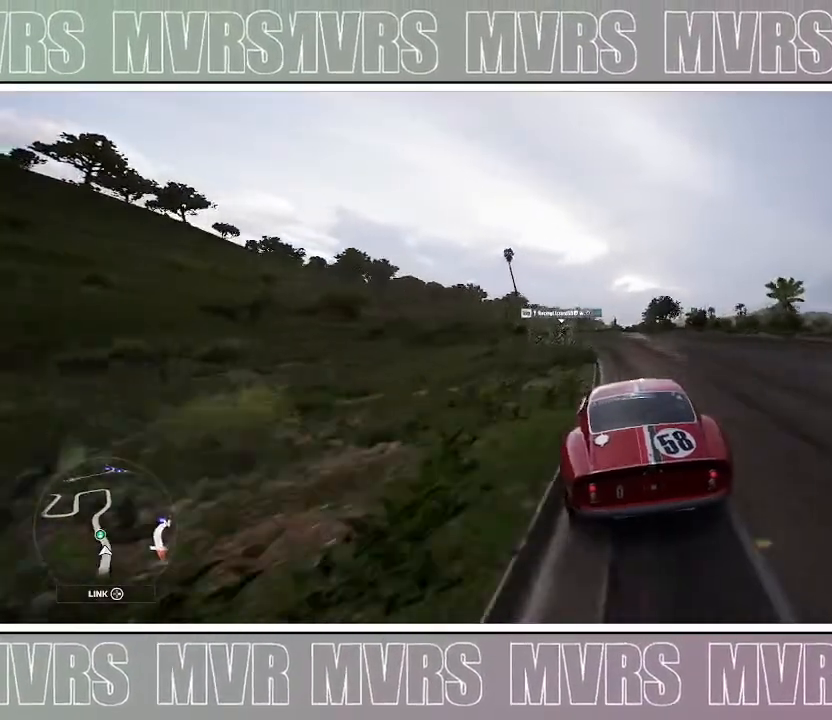
{"dt_ms": 500, "buttons": ["R2"], "left_stick": "center", "right_stick": "center", "events": [[67, "left_stick", "center"], [200, "left_stick", "left"], [383, "left_stick", "center"]]}